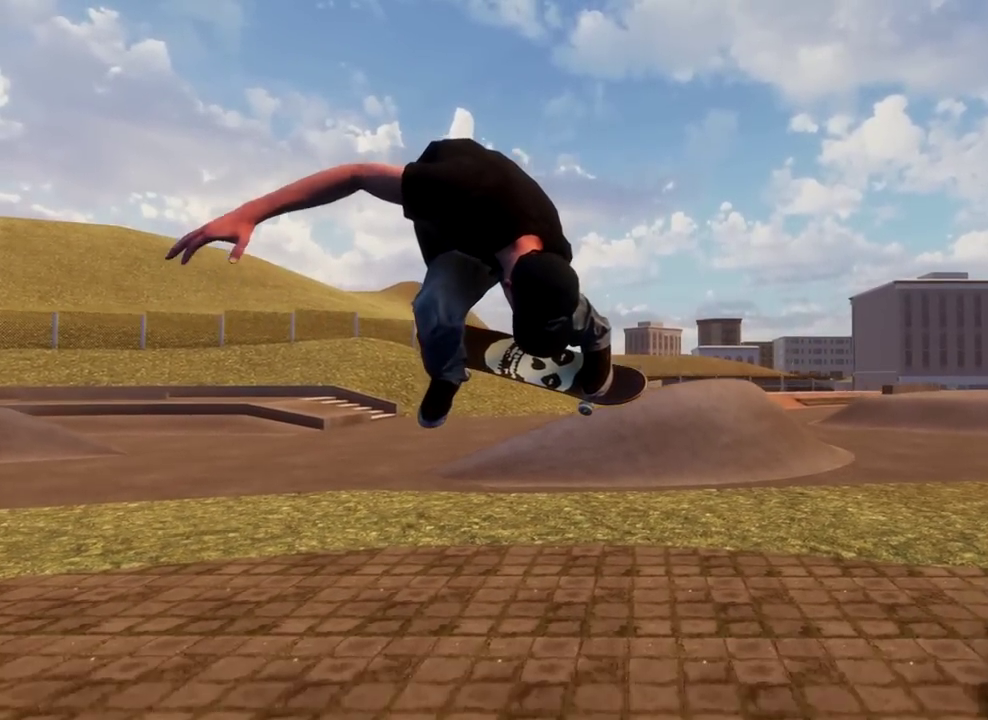
Gameplay with a controller (Xbox layout); each line is a JSON object with the inputs held at the frame after it (dt_ms = milliseconds from this image to that frame). "events" lists button and stick changes between this image and that frame as [ms after this image, input, new state], when the widget could be followed in between.
{"dt_ms": 301, "buttons": ["R2"], "left_stick": "center", "right_stick": "center", "events": [[84, "right_stick", "center"], [101, "L1", "up"], [284, "R2", "down"]]}
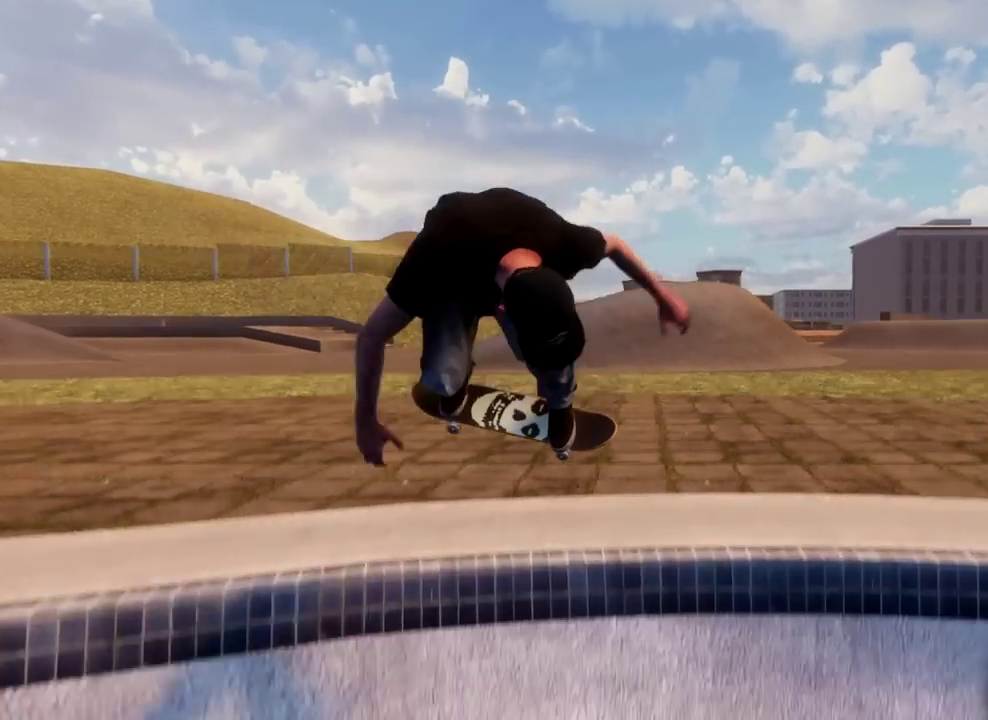
{"dt_ms": 700, "buttons": [], "left_stick": "center", "right_stick": "center", "events": [[684, "R2", "up"]]}
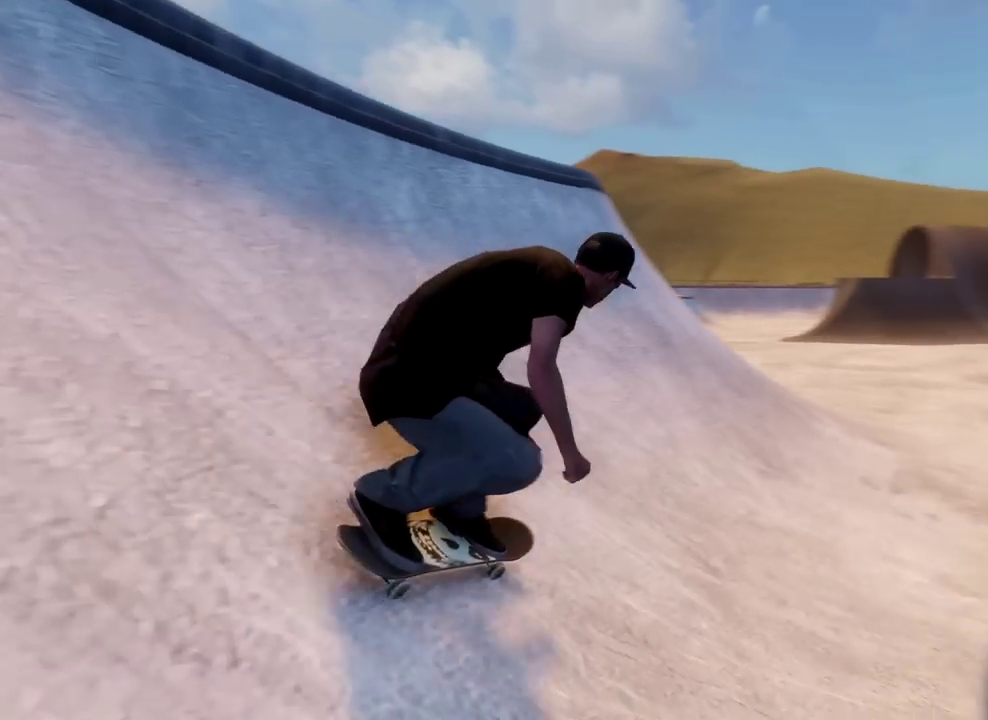
{"dt_ms": 301, "buttons": [], "left_stick": "center", "right_stick": "center", "events": []}
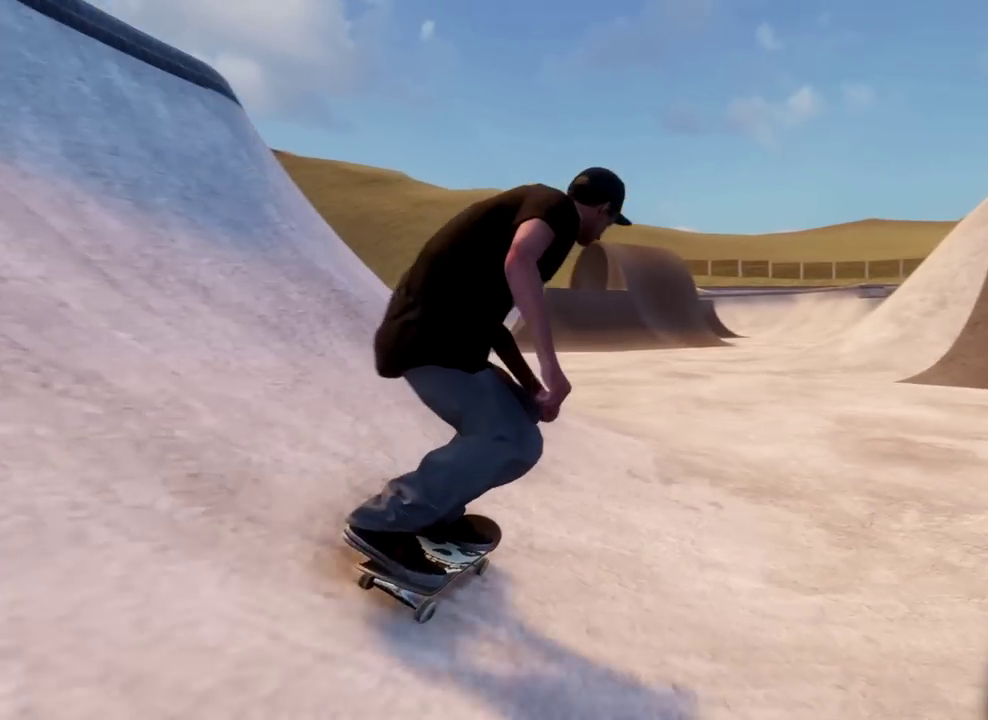
{"dt_ms": 500, "buttons": [], "left_stick": "center", "right_stick": "center", "events": []}
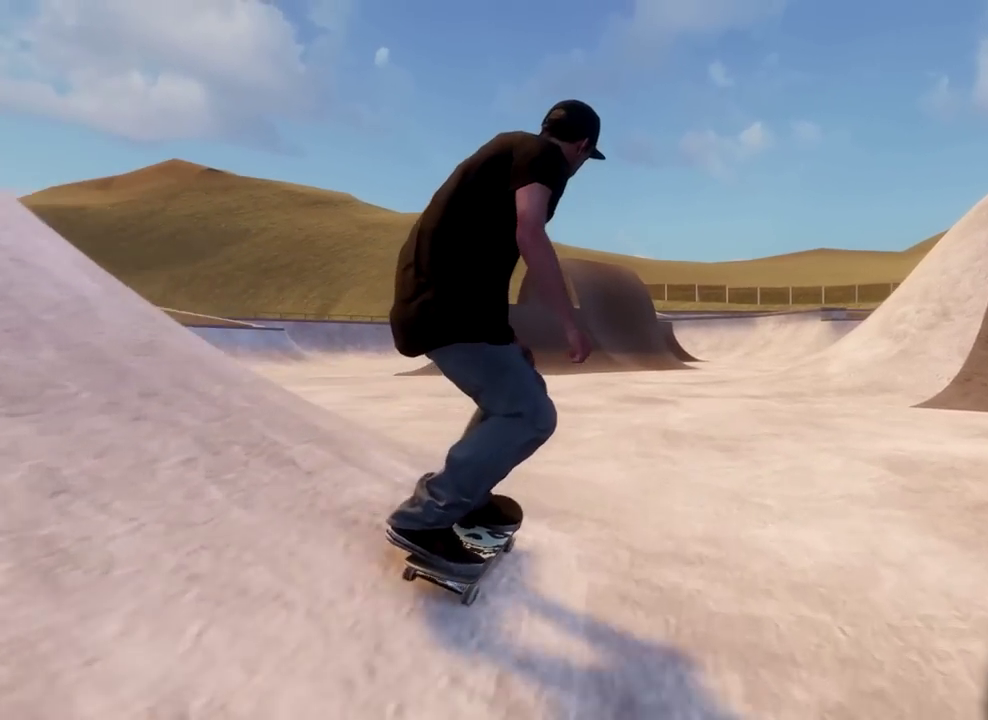
{"dt_ms": 501, "buttons": [], "left_stick": "center", "right_stick": "center", "events": []}
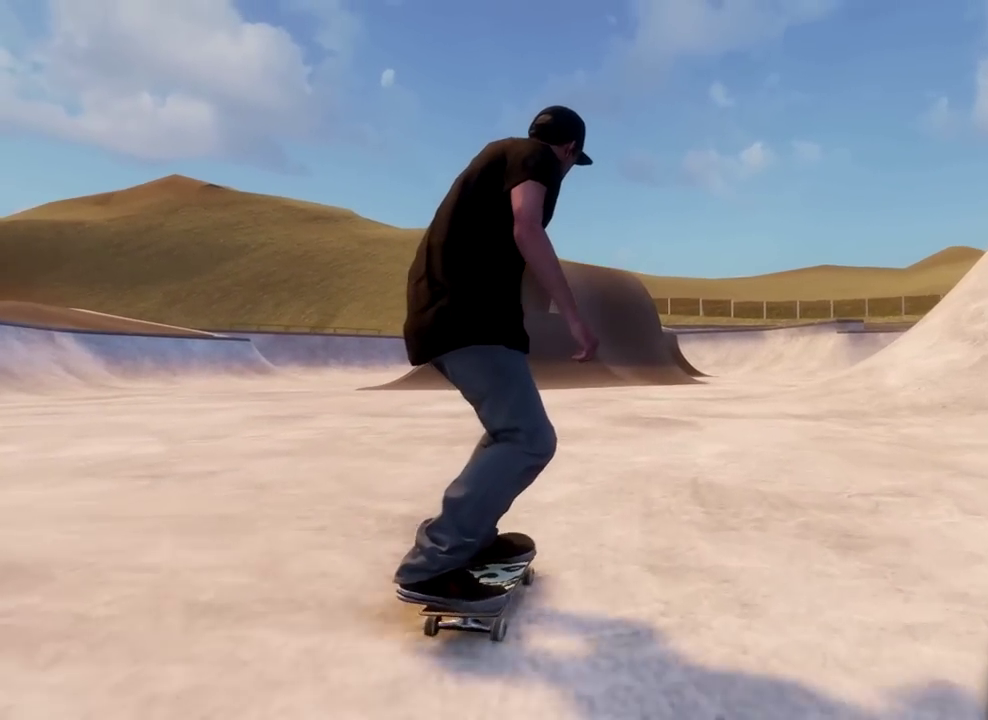
{"dt_ms": 500, "buttons": [], "left_stick": "center", "right_stick": "center", "events": []}
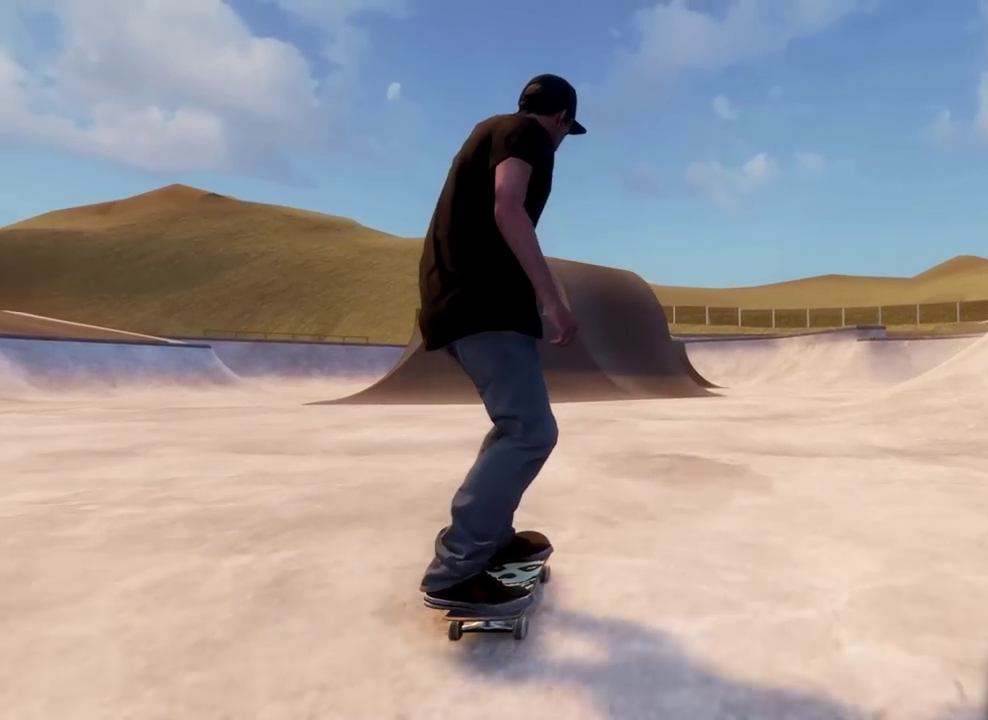
{"dt_ms": 301, "buttons": ["L2"], "left_stick": "center", "right_stick": "center", "events": [[200, "L2", "down"]]}
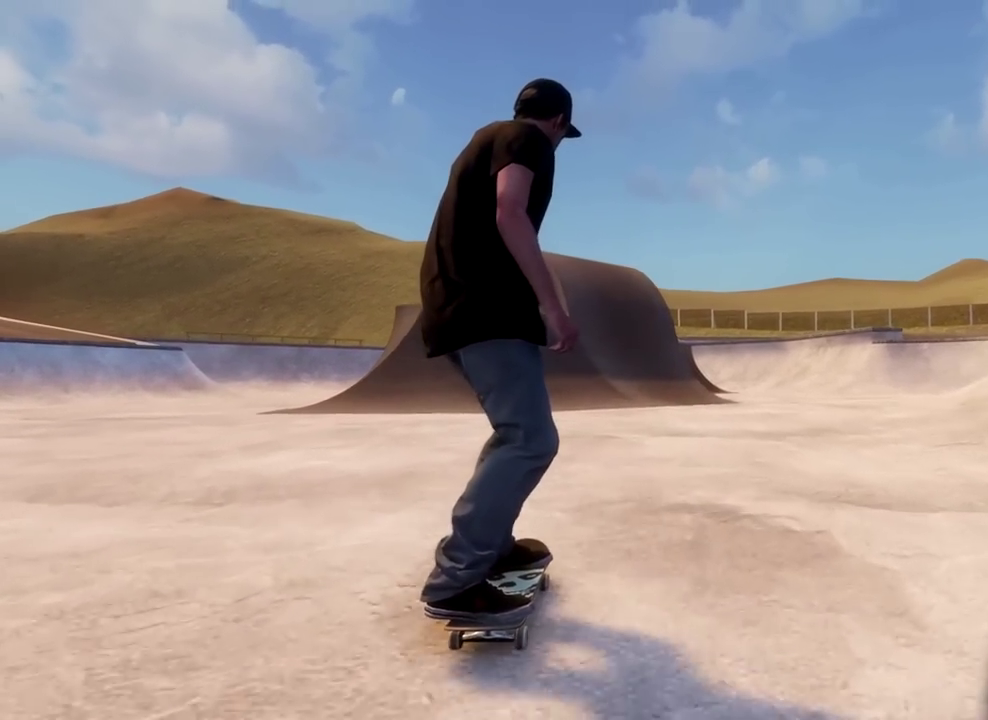
{"dt_ms": 700, "buttons": [], "left_stick": "center", "right_stick": "center", "events": [[216, "L2", "up"]]}
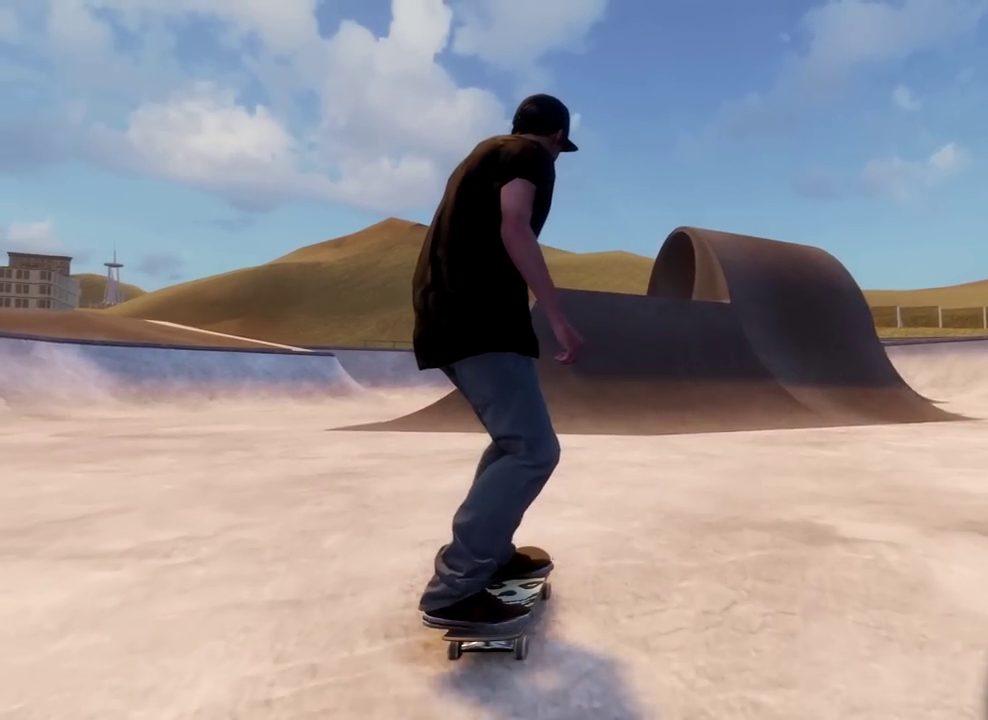
{"dt_ms": 301, "buttons": ["L2"], "left_stick": "center", "right_stick": "center", "events": [[251, "L2", "down"]]}
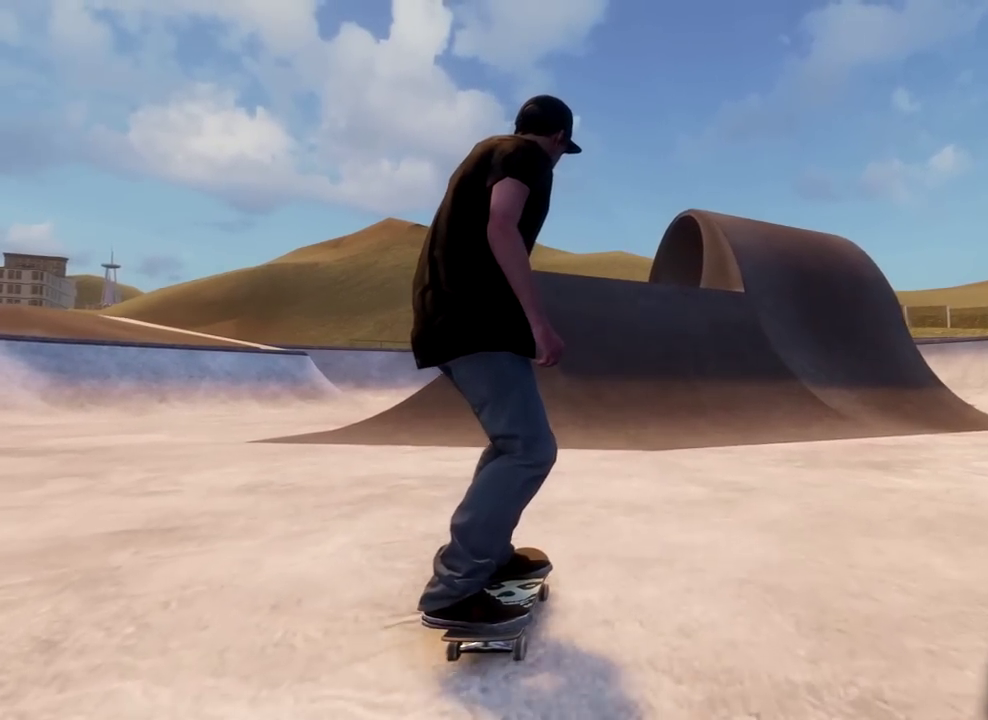
{"dt_ms": 700, "buttons": ["L2"], "left_stick": "down", "right_stick": "down", "events": [[200, "L2", "up"], [333, "left_stick", "down"], [350, "right_stick", "down"], [634, "L2", "down"]]}
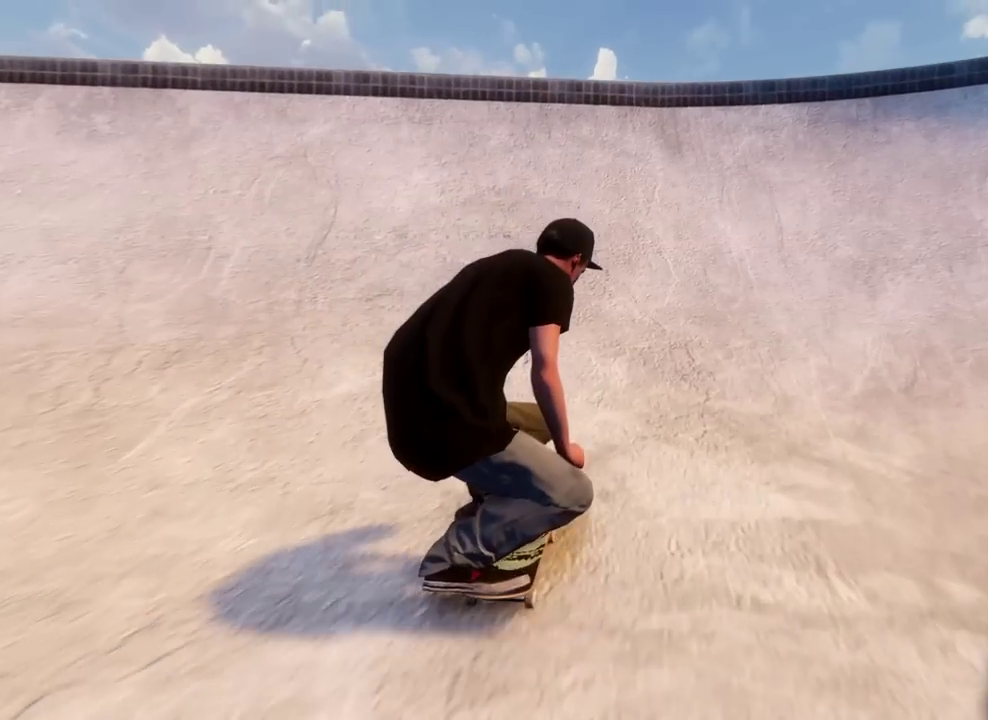
{"dt_ms": 501, "buttons": ["L2"], "left_stick": "down", "right_stick": "down", "events": []}
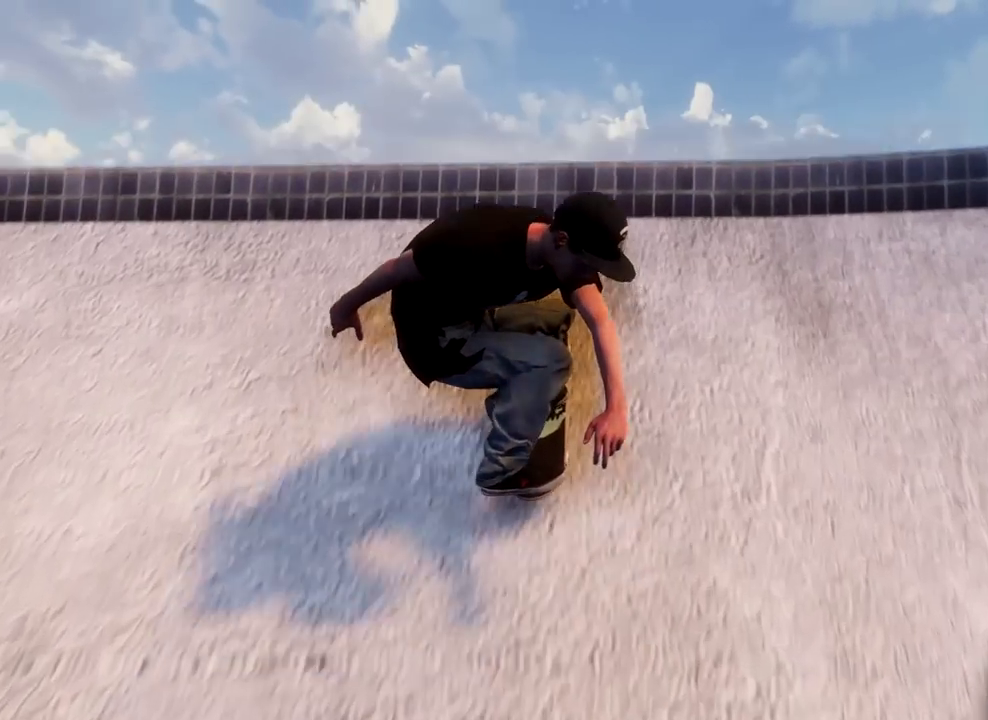
{"dt_ms": 700, "buttons": ["R1"], "left_stick": "center", "right_stick": "center", "events": [[16, "left_stick", "left"], [67, "right_stick", "center"], [233, "left_stick", "center"], [333, "L2", "up"], [517, "R1", "down"]]}